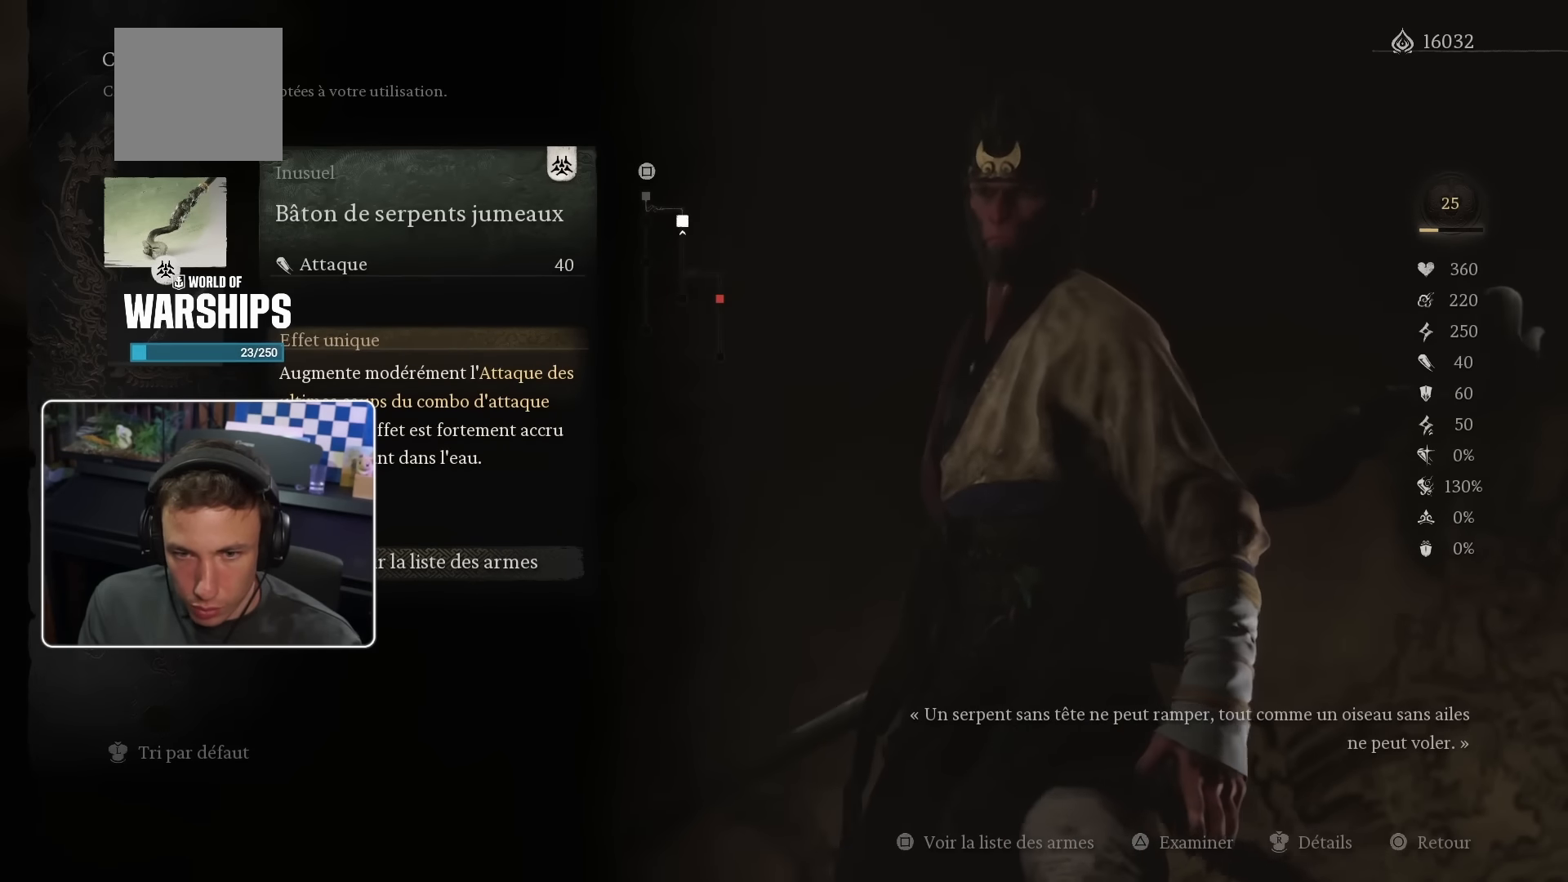
Gameplay with a controller (PlayStation layout); each line is a JSON object with the inputs held at the frame after it. "events" lists button and stick changes between this image and that frame as [ms after this image, input, new state], when the widget could be followed in between. Not read: L3.
{"buttons": ["DPAD_DOWN"], "left_stick": "center", "right_stick": "center", "events": [[417, "DPAD_DOWN", "down"]]}
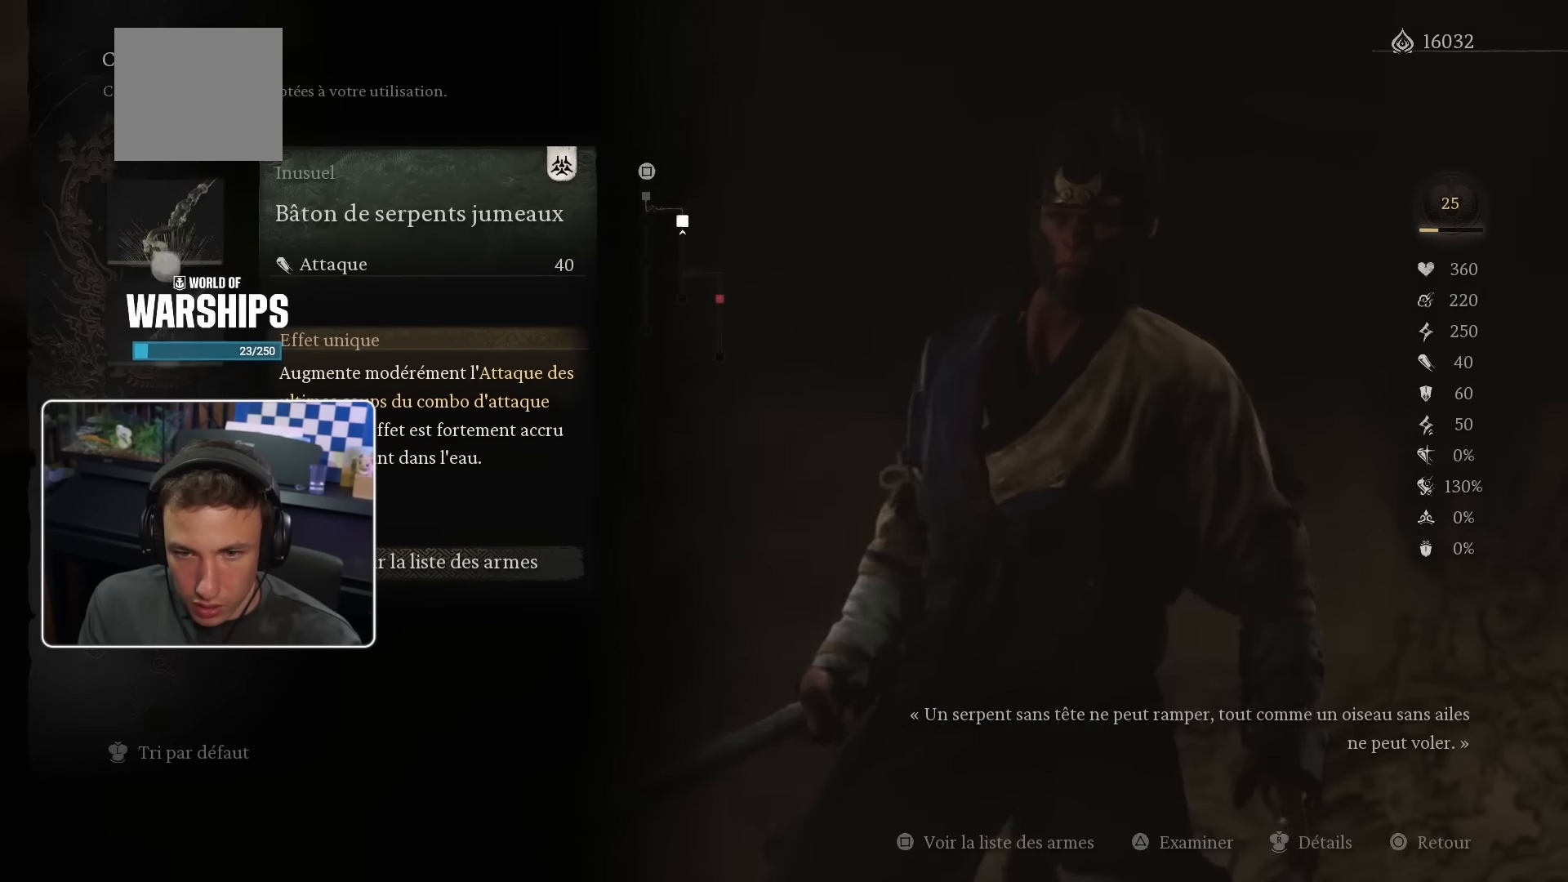
{"buttons": [], "left_stick": "center", "right_stick": "center", "events": [[50, "DPAD_DOWN", "up"], [334, "DPAD_UP", "down"], [467, "DPAD_UP", "up"]]}
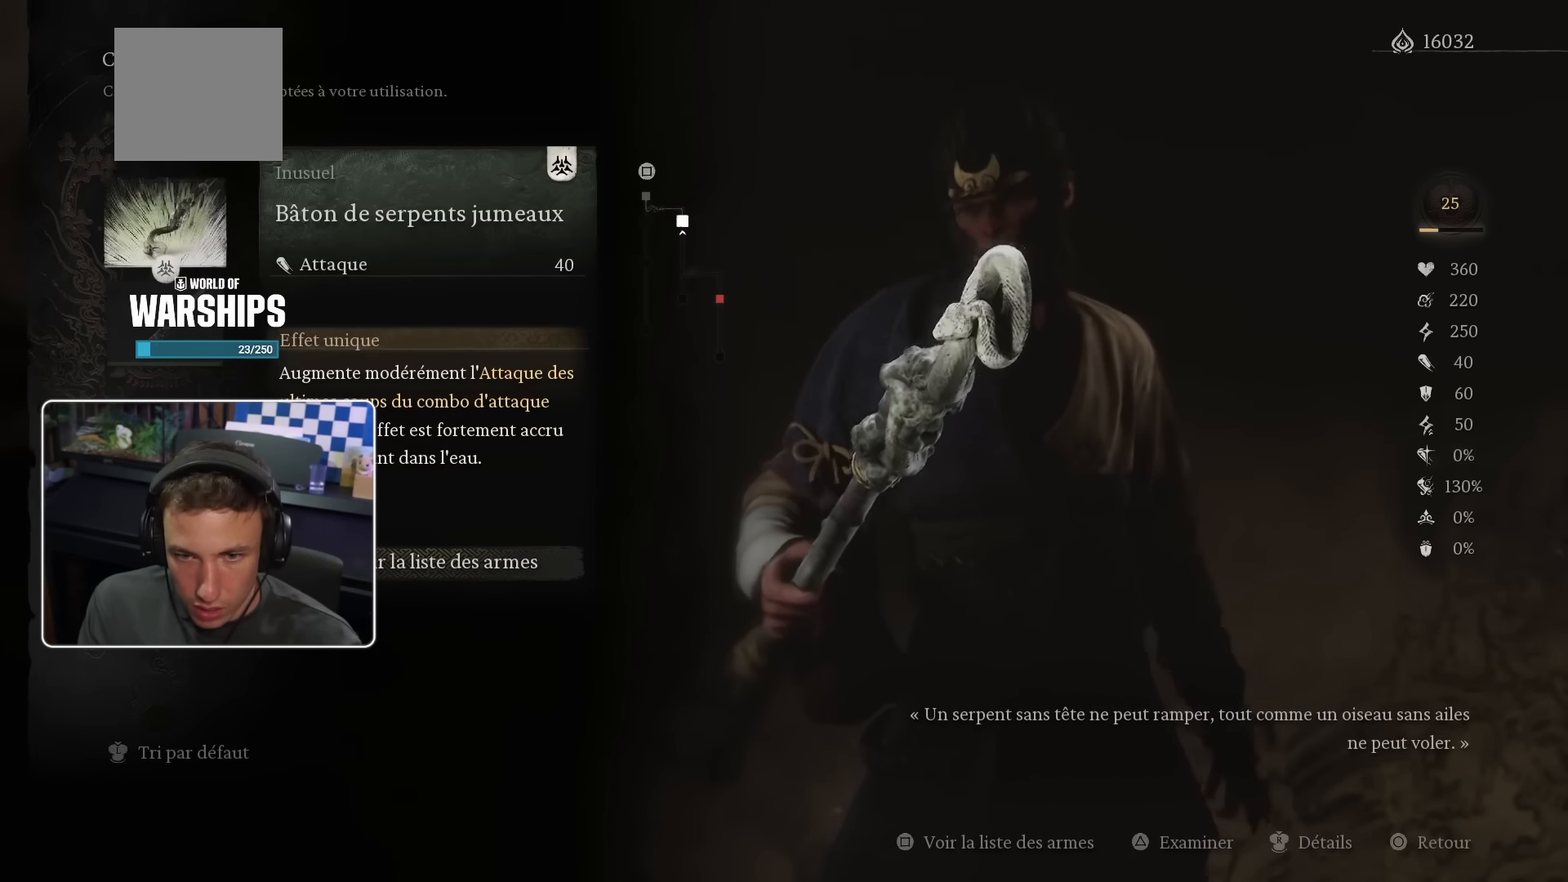
{"buttons": [], "left_stick": "center", "right_stick": "center", "events": [[167, "CROSS", "down"], [267, "CROSS", "up"]]}
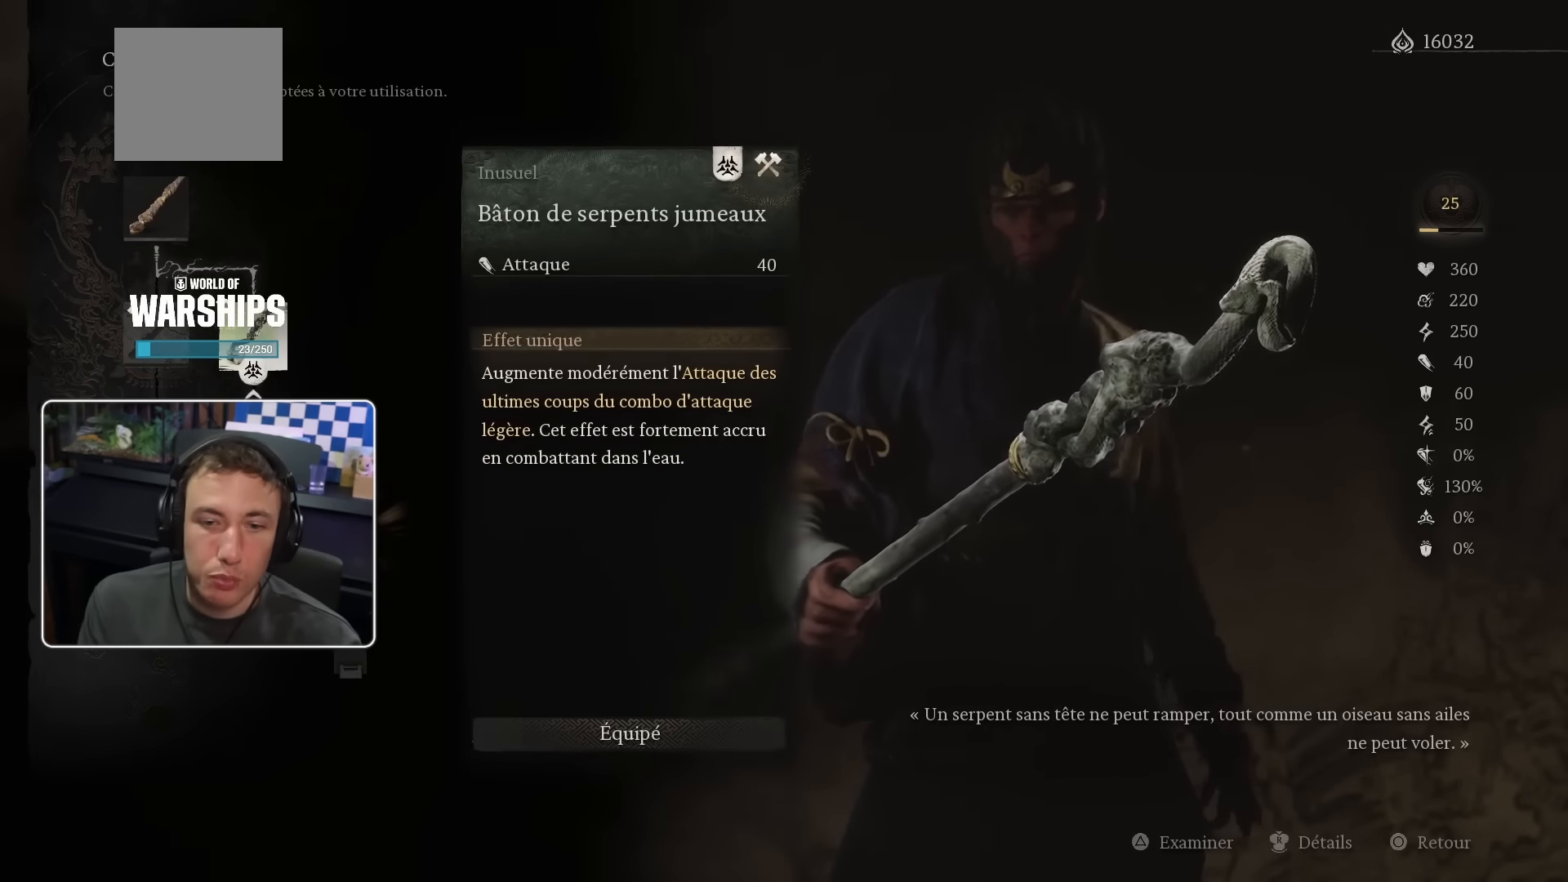
{"buttons": [], "left_stick": "center", "right_stick": "center", "events": []}
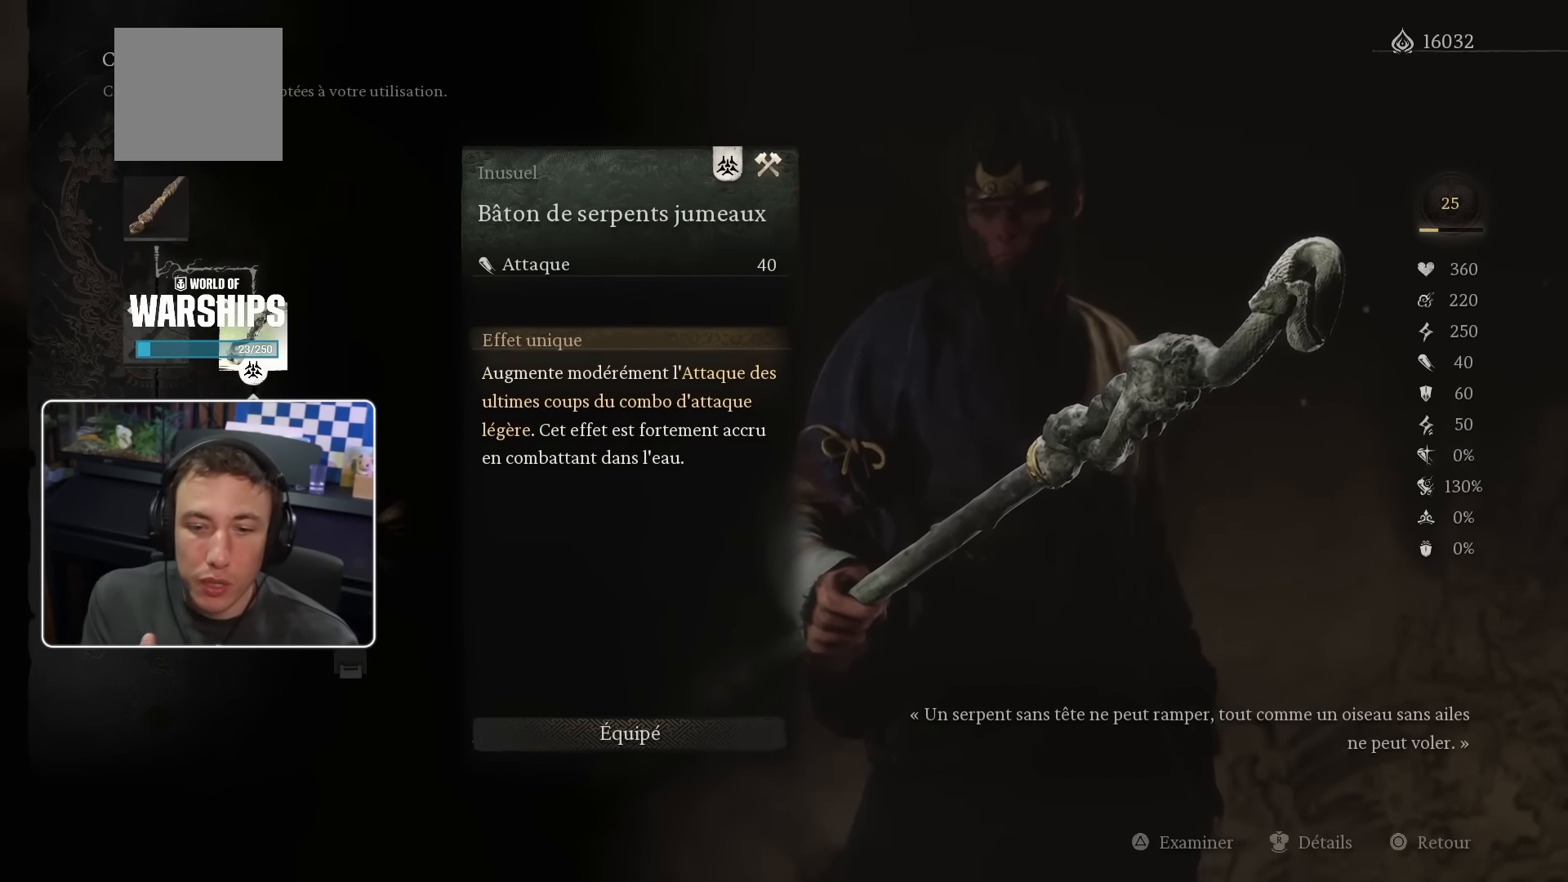
{"buttons": [], "left_stick": "center", "right_stick": "center", "events": []}
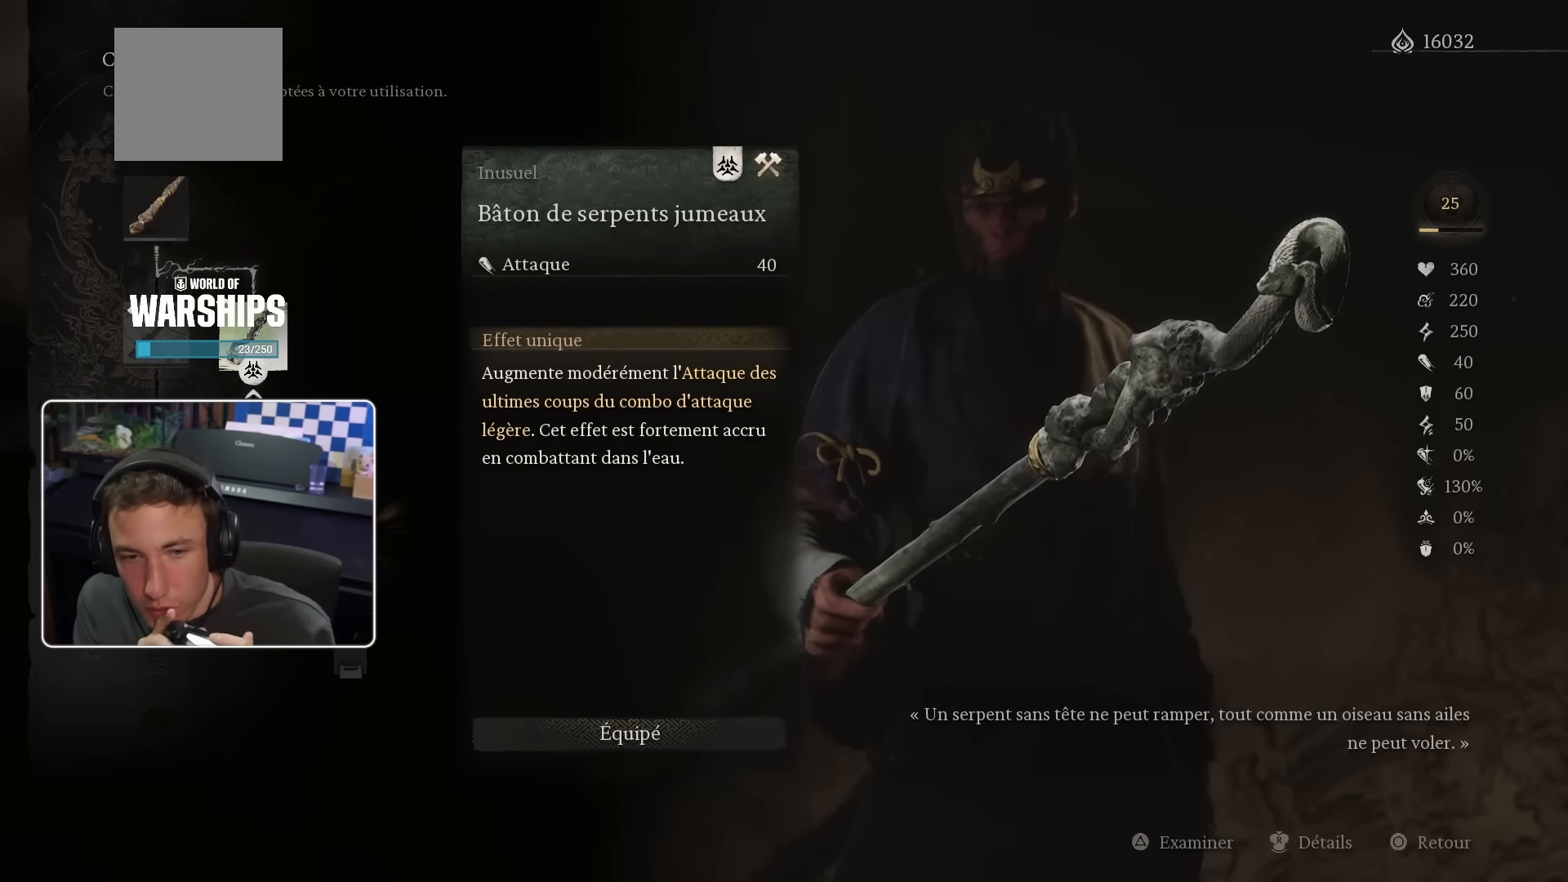
{"buttons": [], "left_stick": "center", "right_stick": "center", "events": [[67, "DPAD_LEFT", "down"], [200, "DPAD_LEFT", "up"]]}
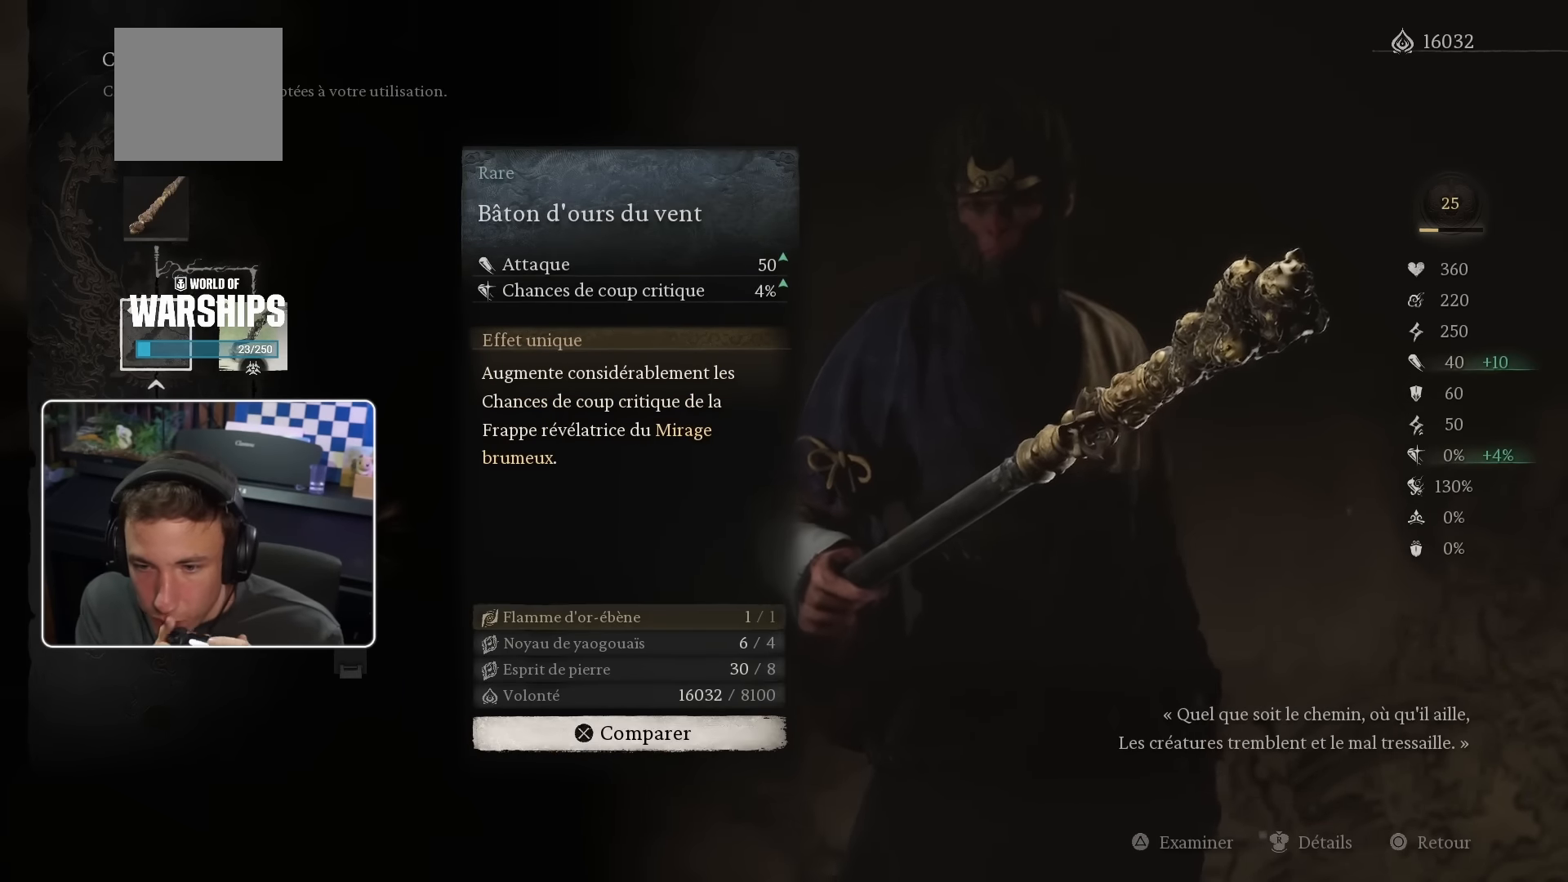
{"buttons": [], "left_stick": "center", "right_stick": "center", "events": []}
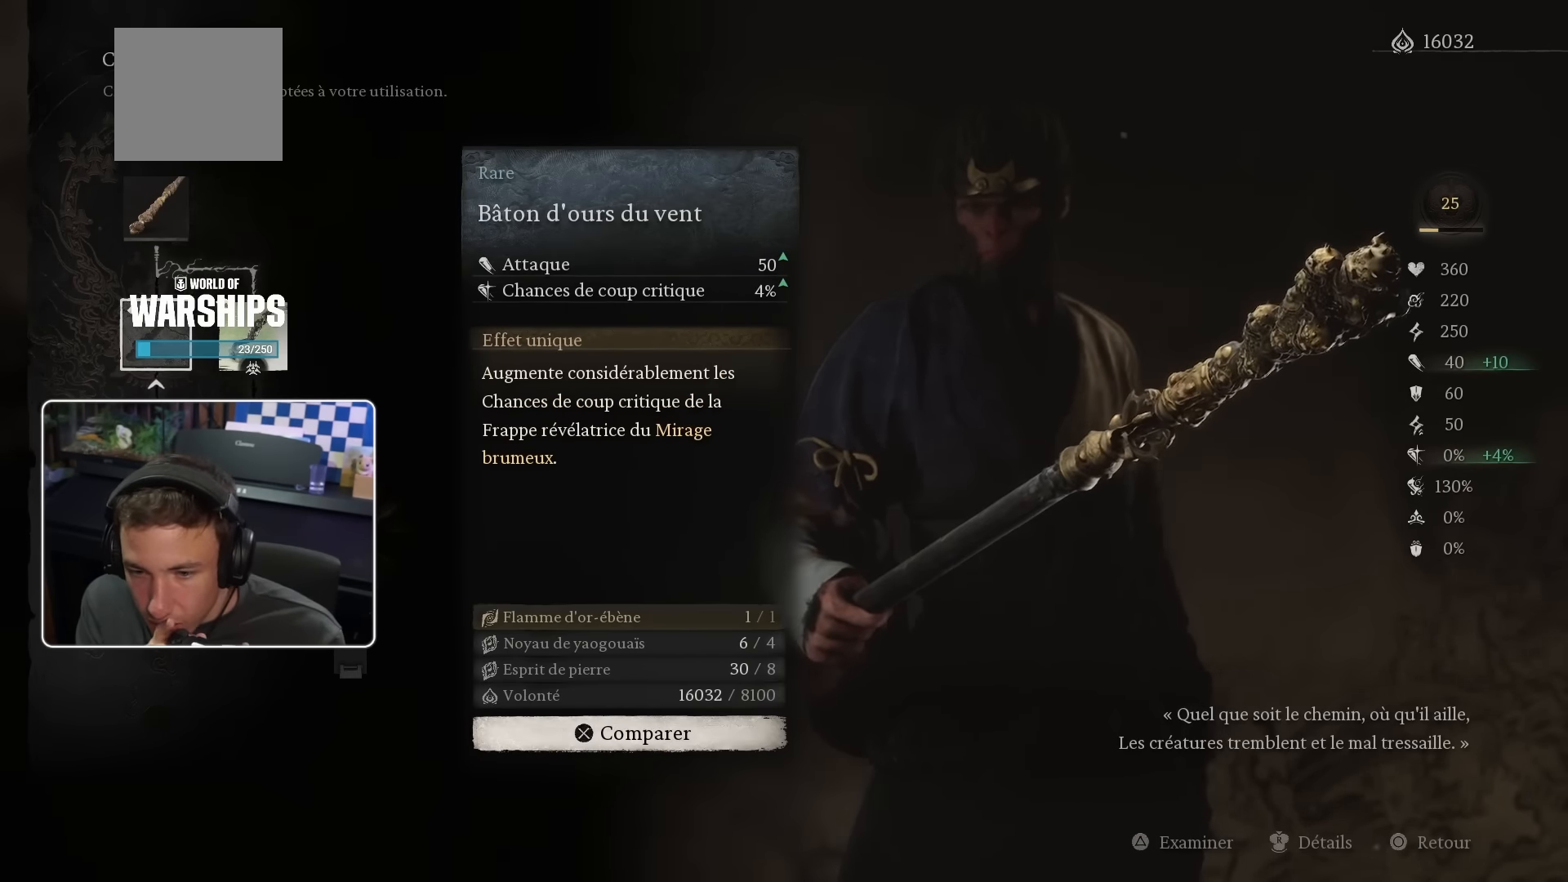
{"buttons": [], "left_stick": "center", "right_stick": "center", "events": []}
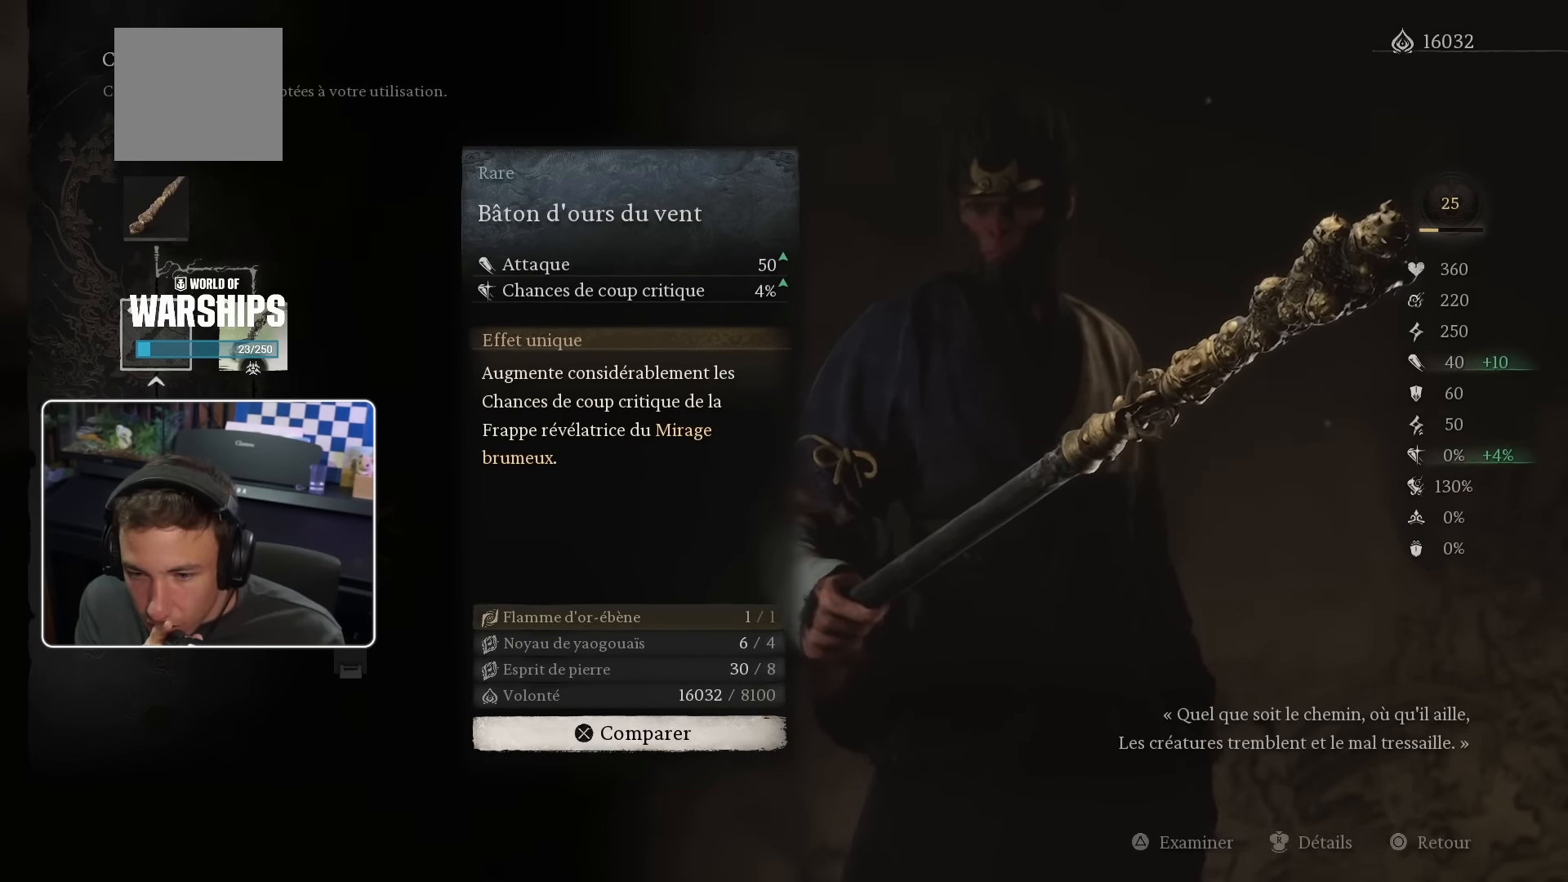
{"buttons": ["DPAD_RIGHT"], "left_stick": "center", "right_stick": "center", "events": [[417, "DPAD_RIGHT", "down"]]}
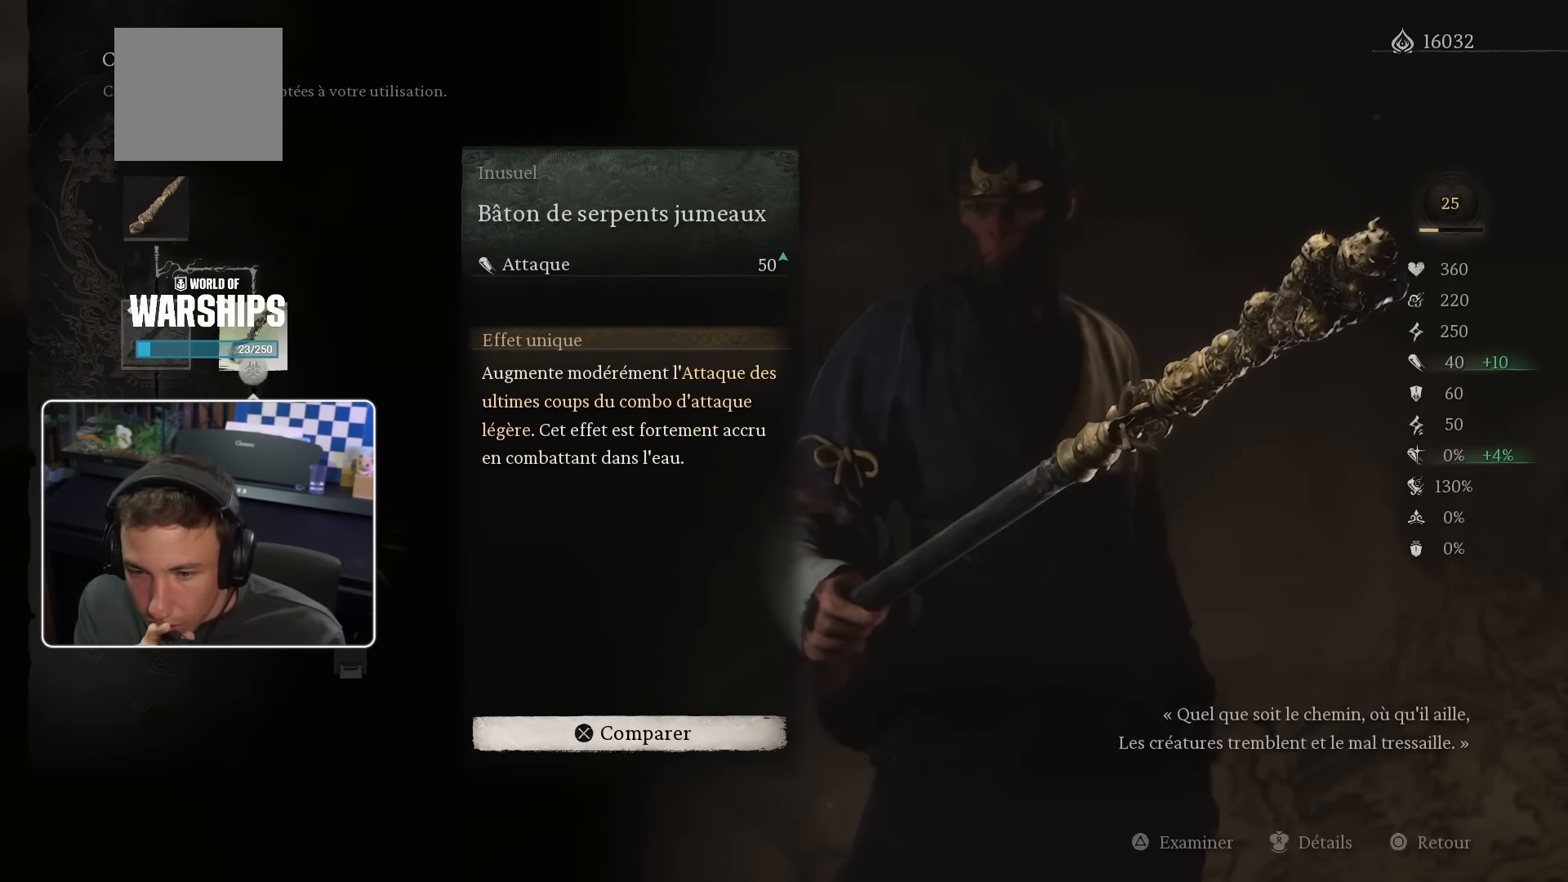
{"buttons": [], "left_stick": "center", "right_stick": "center", "events": [[17, "DPAD_RIGHT", "up"], [334, "DPAD_LEFT", "down"], [433, "DPAD_LEFT", "up"]]}
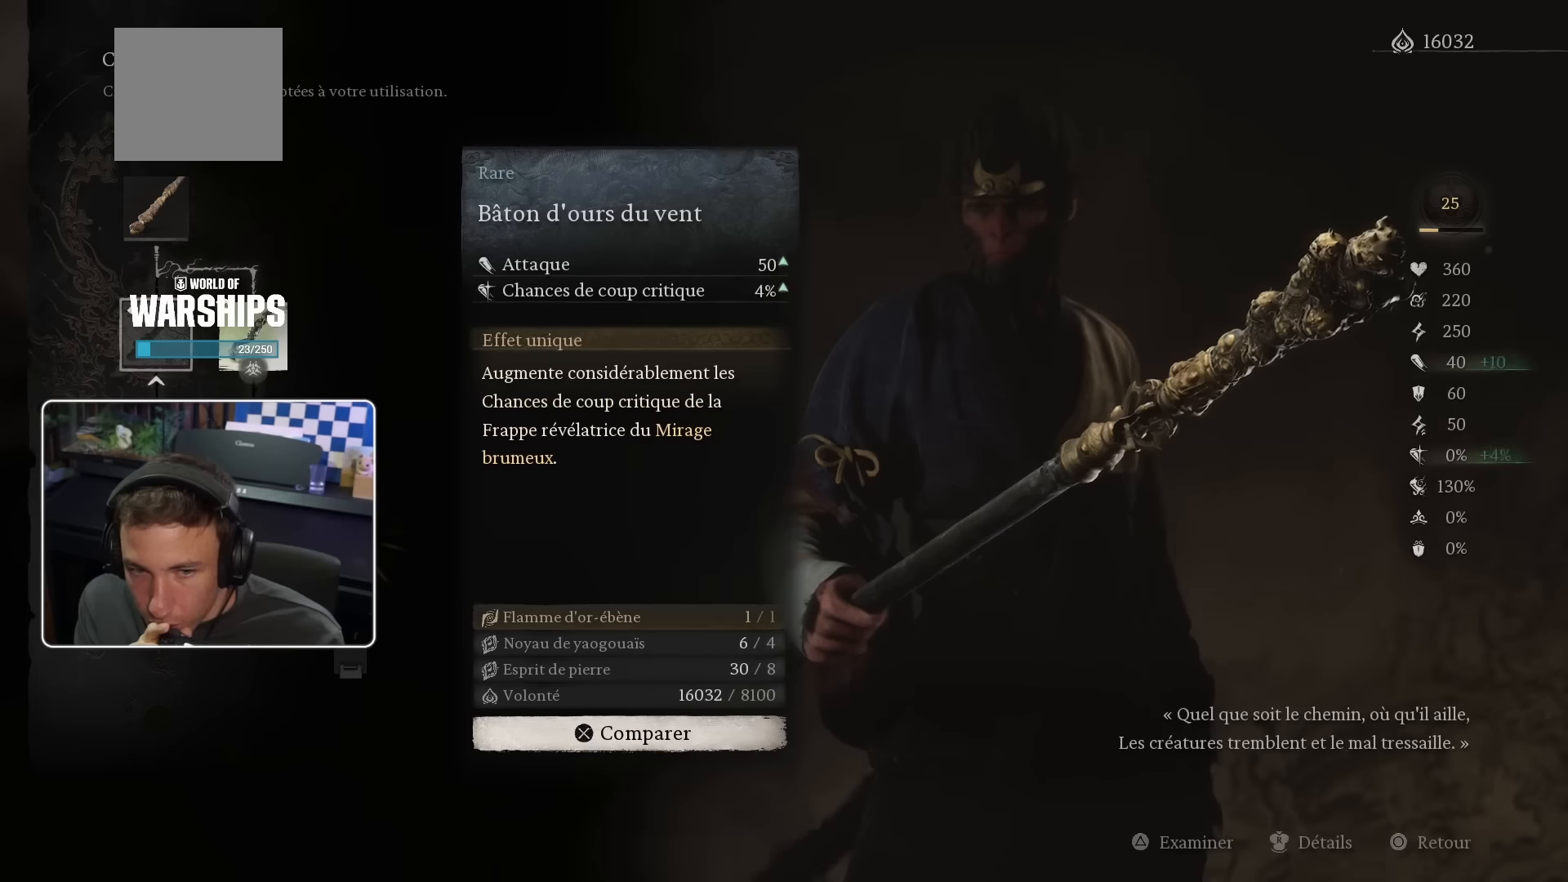
{"buttons": [], "left_stick": "center", "right_stick": "center", "events": []}
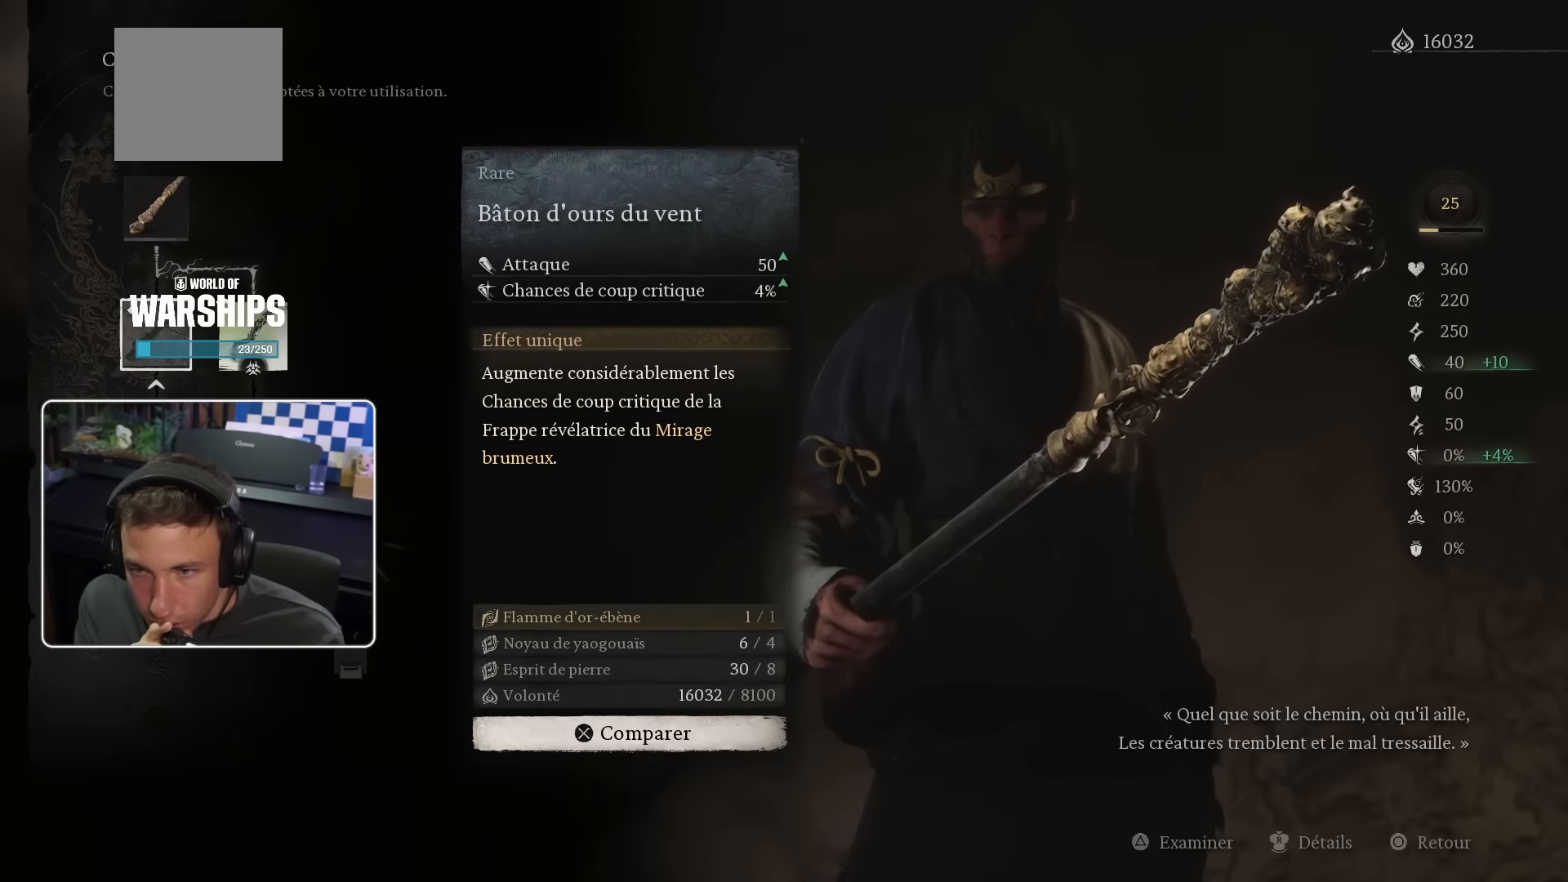
{"buttons": [], "left_stick": "center", "right_stick": "center", "events": []}
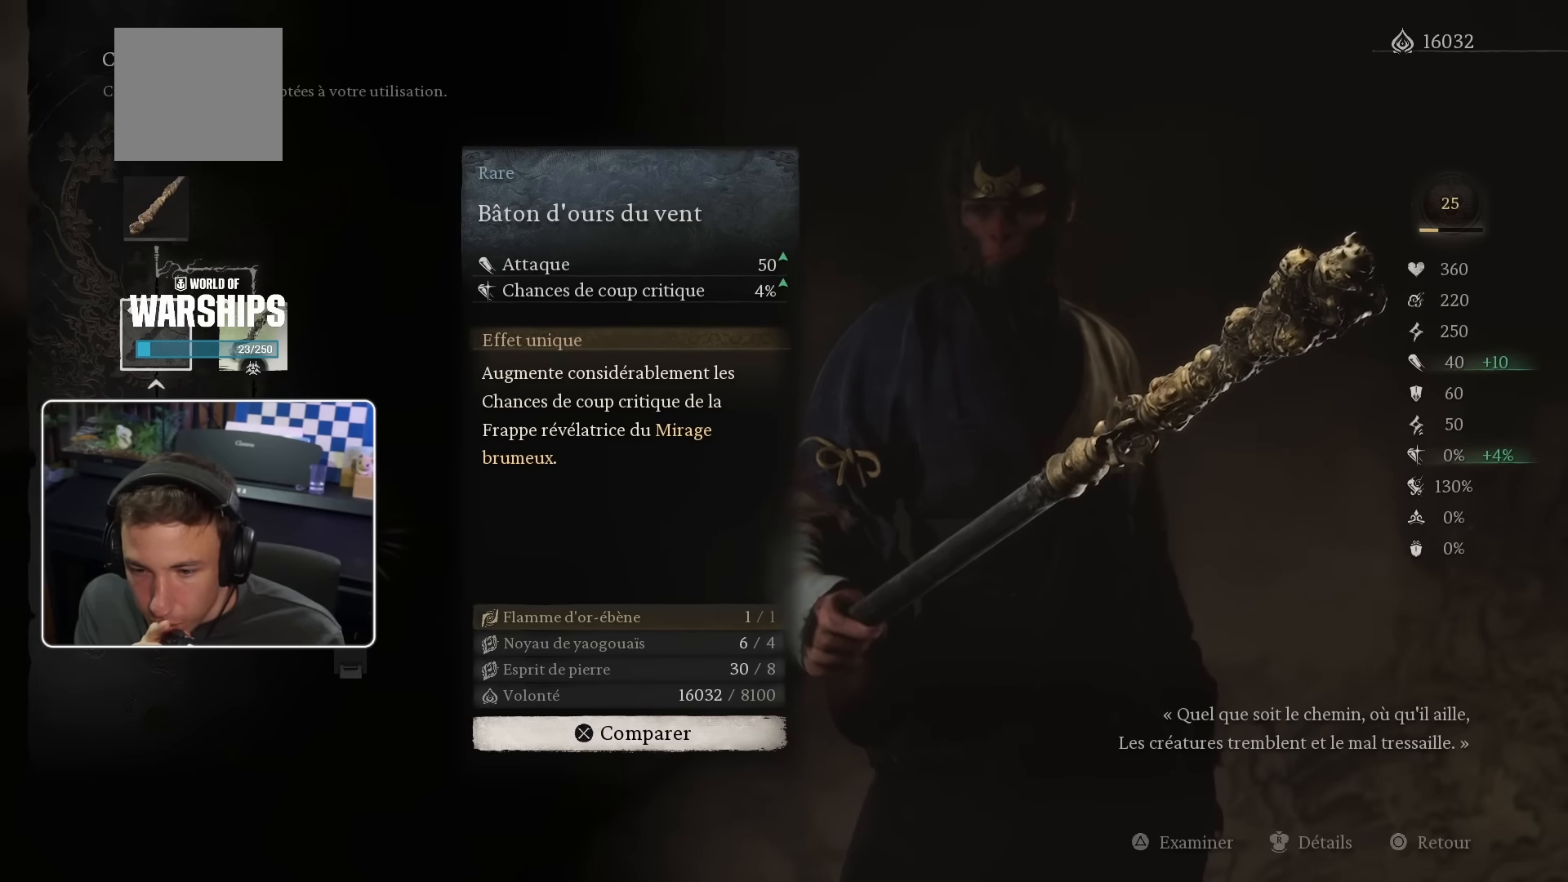
{"buttons": [], "left_stick": "center", "right_stick": "center", "events": []}
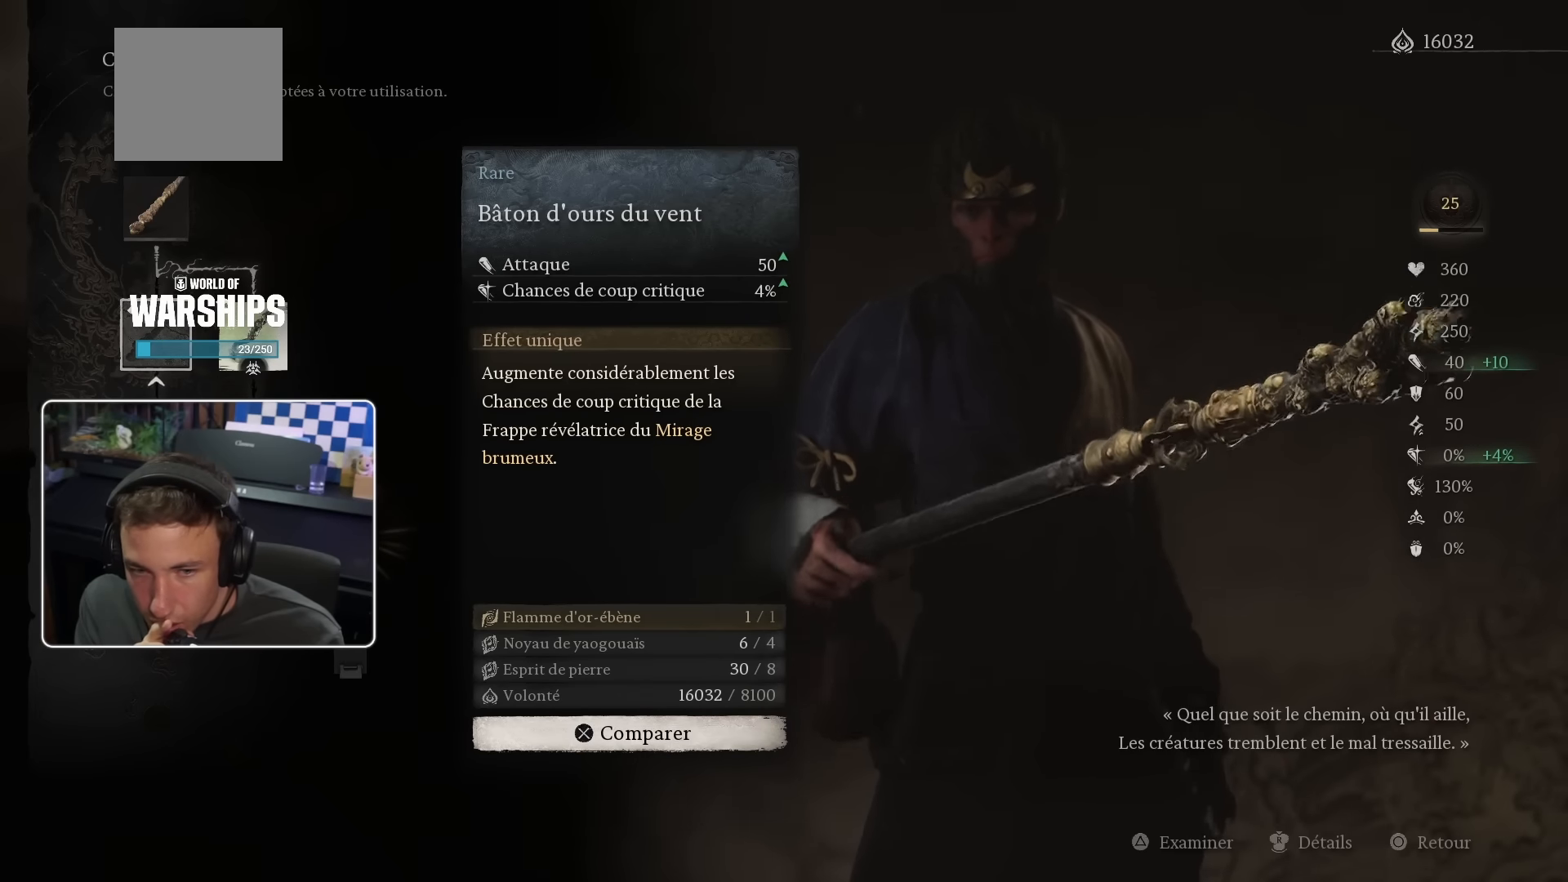
{"buttons": [], "left_stick": "center", "right_stick": "center", "events": [[200, "DPAD_RIGHT", "down"], [333, "DPAD_RIGHT", "up"]]}
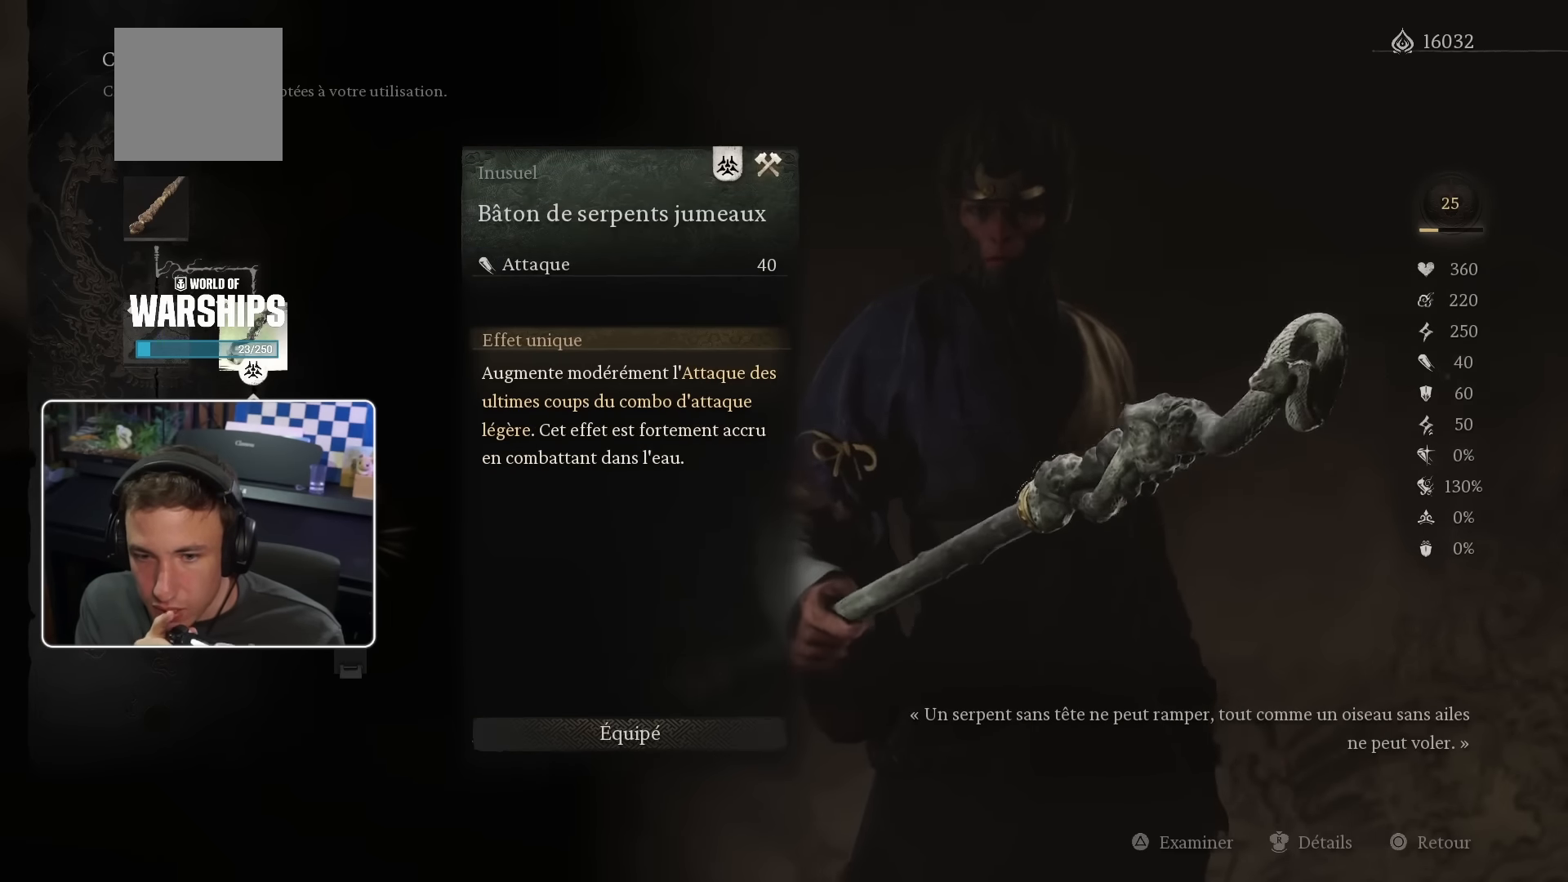
{"buttons": [], "left_stick": "center", "right_stick": "center", "events": [[50, "DPAD_LEFT", "down"], [166, "DPAD_LEFT", "up"], [366, "DPAD_DOWN", "down"], [483, "DPAD_DOWN", "up"]]}
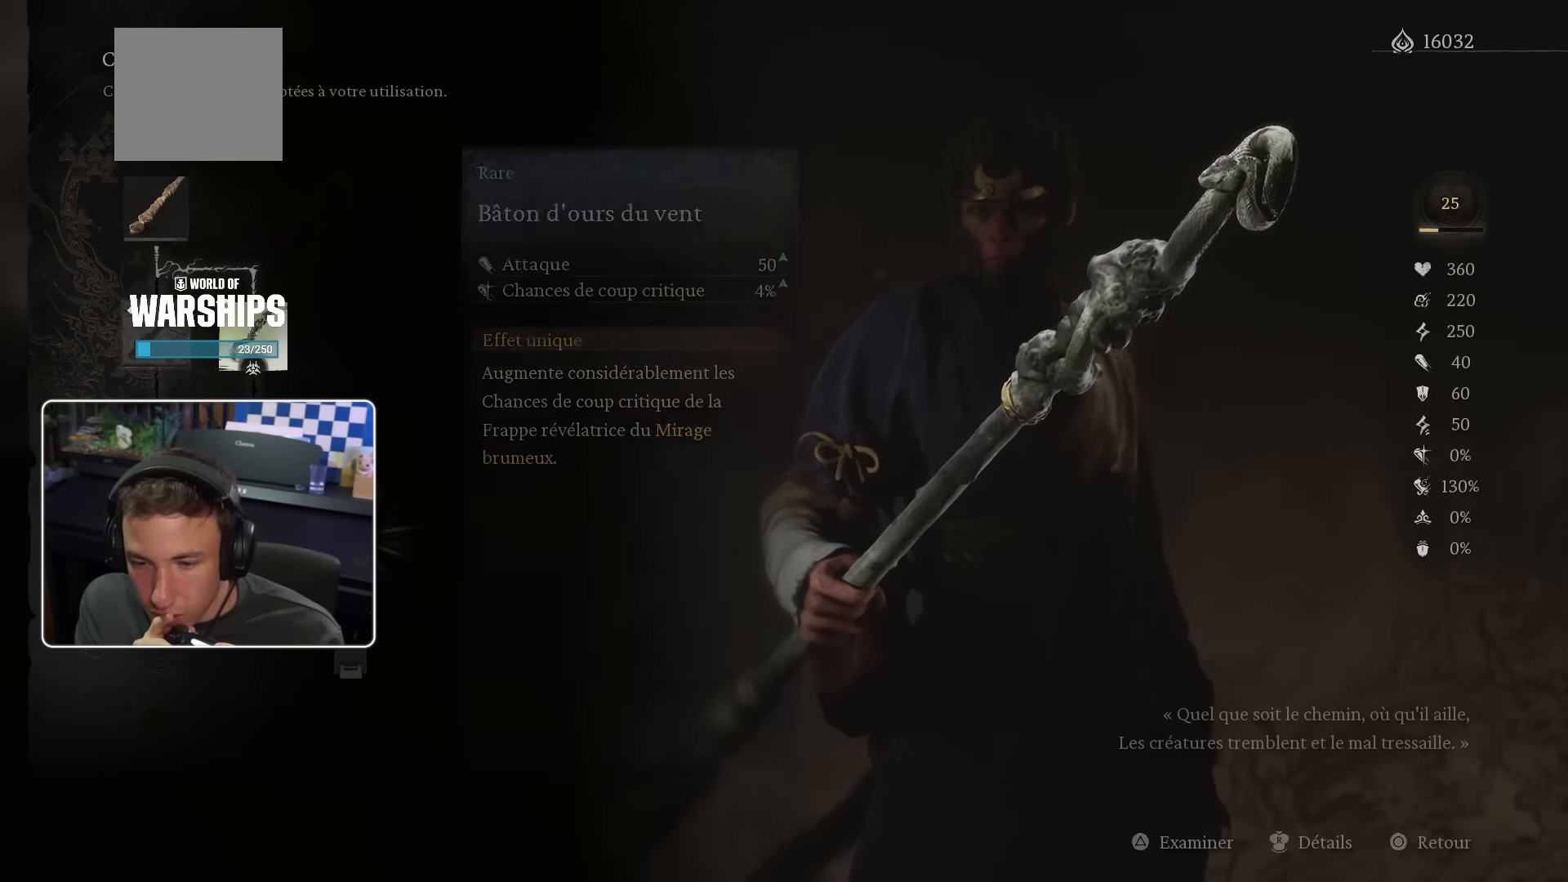
{"buttons": [], "left_stick": "center", "right_stick": "center", "events": [[200, "DPAD_RIGHT", "down"], [300, "DPAD_RIGHT", "up"], [383, "DPAD_DOWN", "down"], [500, "DPAD_DOWN", "up"]]}
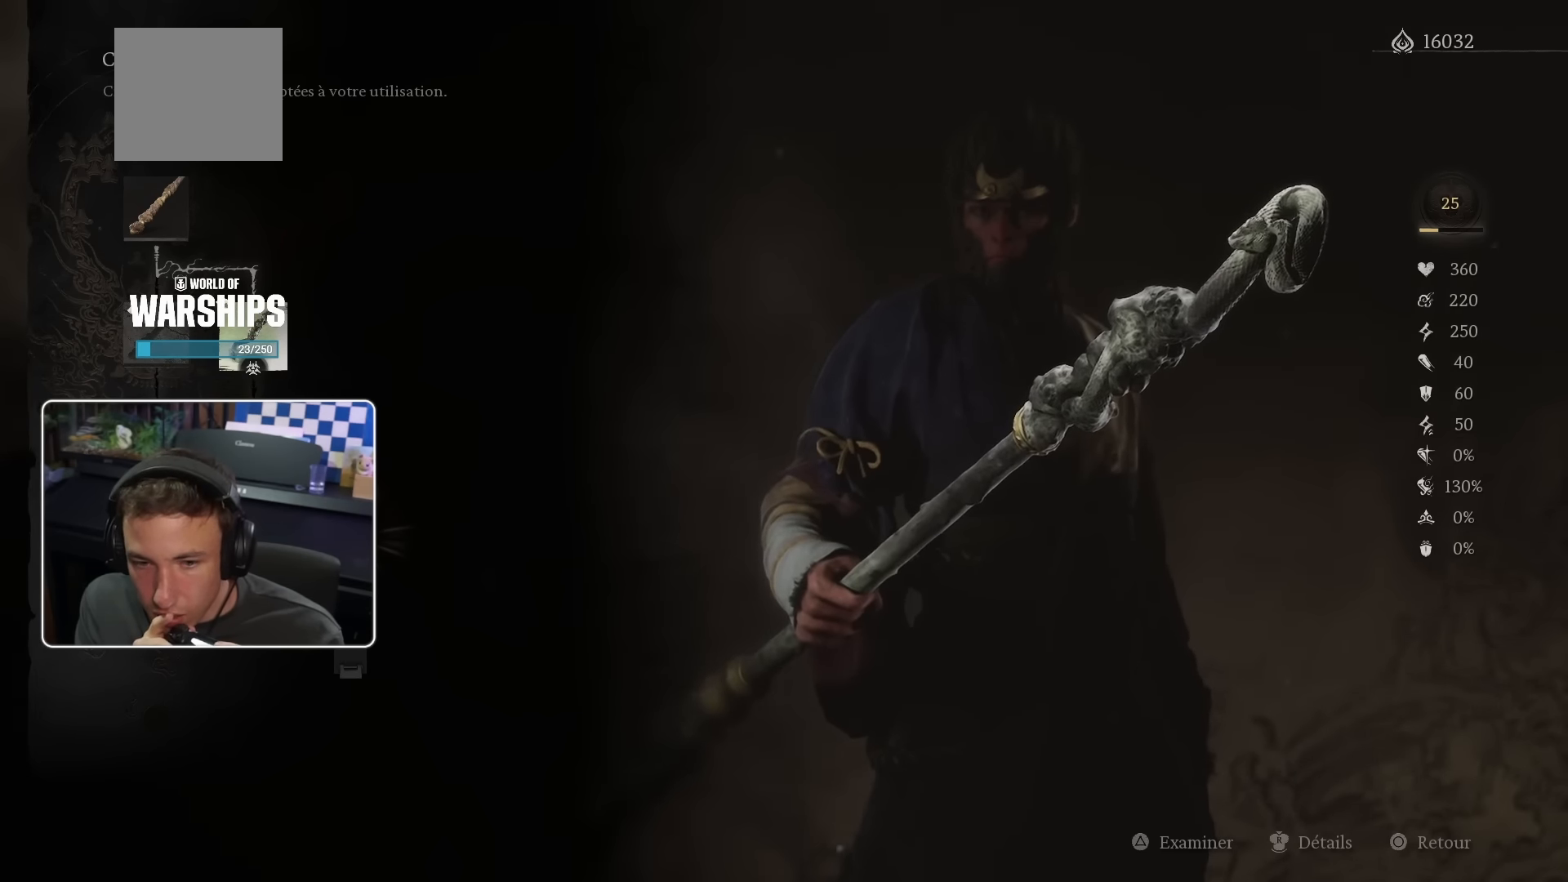
{"buttons": [], "left_stick": "center", "right_stick": "center", "events": [[233, "DPAD_UP", "down"], [300, "DPAD_UP", "up"], [333, "DPAD_RIGHT", "down"], [483, "DPAD_RIGHT", "up"]]}